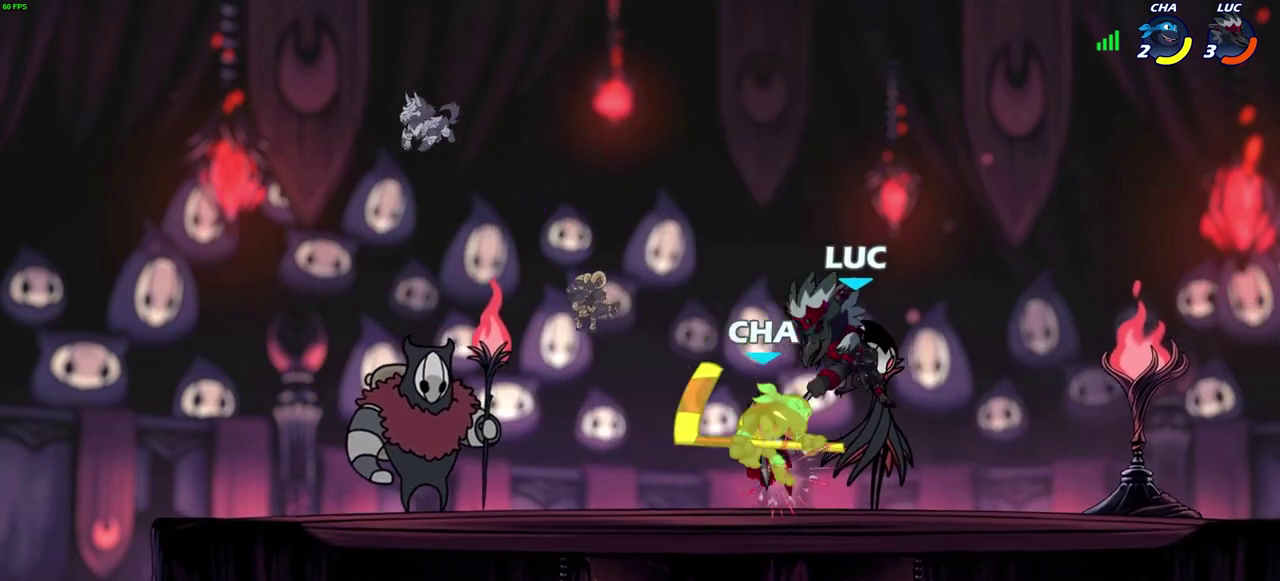
Gameplay with a controller (PlayStation layout); each line is a JSON object with the inputs held at the frame after it (dt_ms = milliseconds from this image to that frame). "events" lists button and stick changes between this image and that frame as [ms after this image, input, new state], when the widget could be followed in between.
{"dt_ms": 700, "buttons": [], "left_stick": "center", "right_stick": "center", "events": [[267, "left_stick", "up-left"], [500, "left_stick", "right"], [533, "SQUARE", "down"], [583, "left_stick", "center"], [600, "SQUARE", "up"]]}
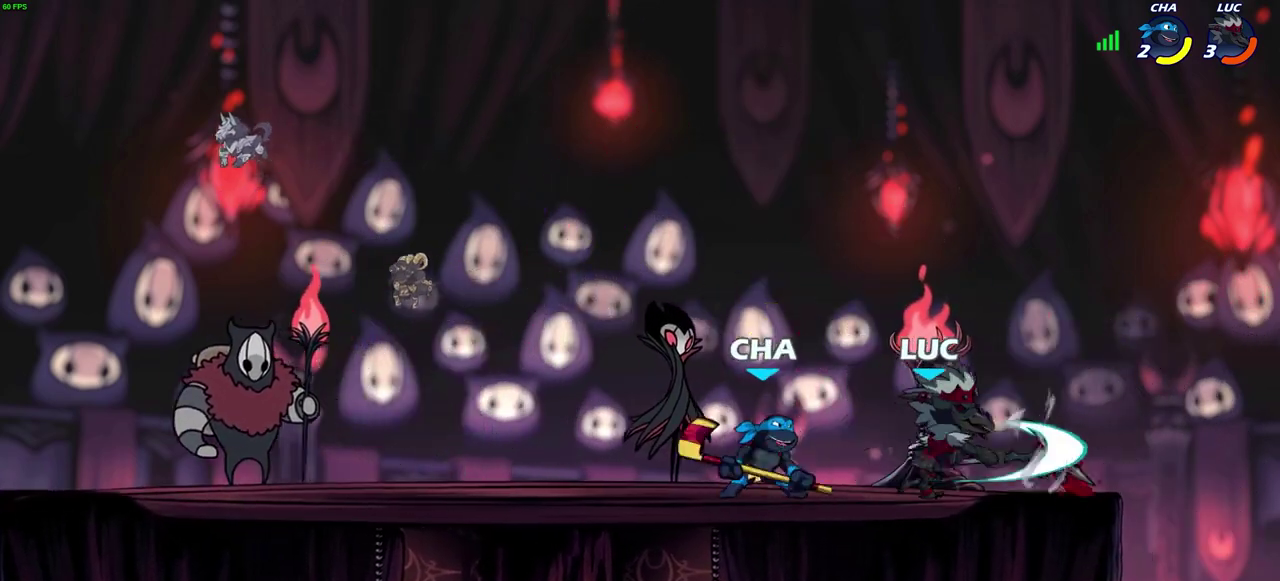
{"dt_ms": 600, "buttons": [], "left_stick": "up-left", "right_stick": "center", "events": [[250, "left_stick", "right"], [400, "left_stick", "up-right"], [483, "left_stick", "center"], [550, "left_stick", "up-left"]]}
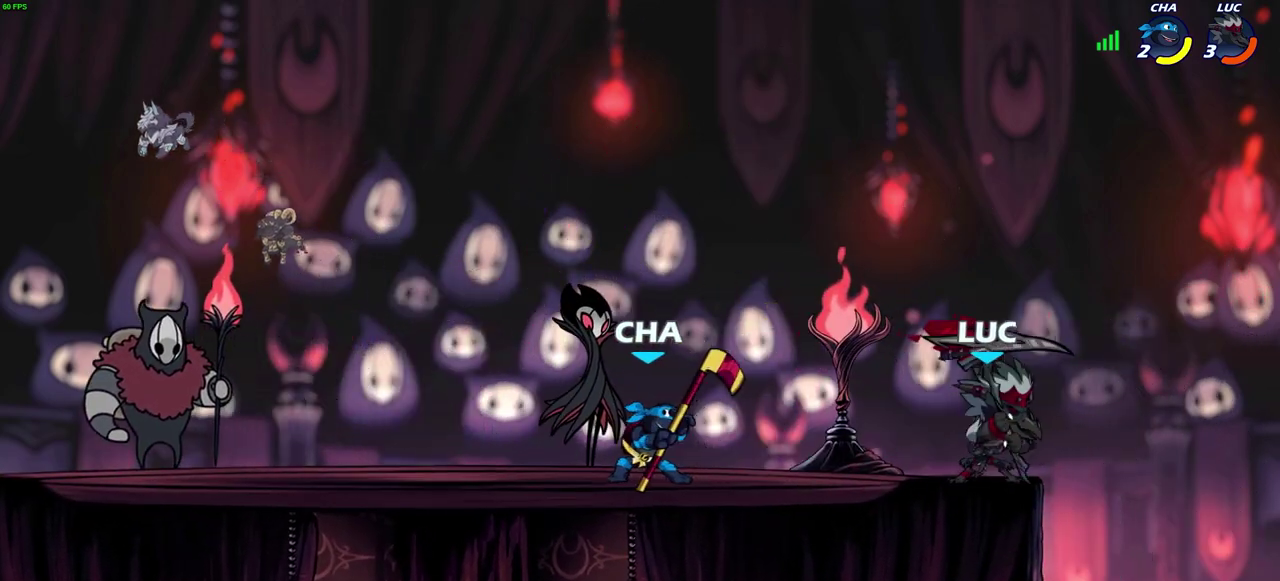
{"dt_ms": 400, "buttons": [], "left_stick": "down-left", "right_stick": "center", "events": [[50, "left_stick", "right"], [167, "left_stick", "down-right"], [217, "left_stick", "left"], [300, "left_stick", "down-left"]]}
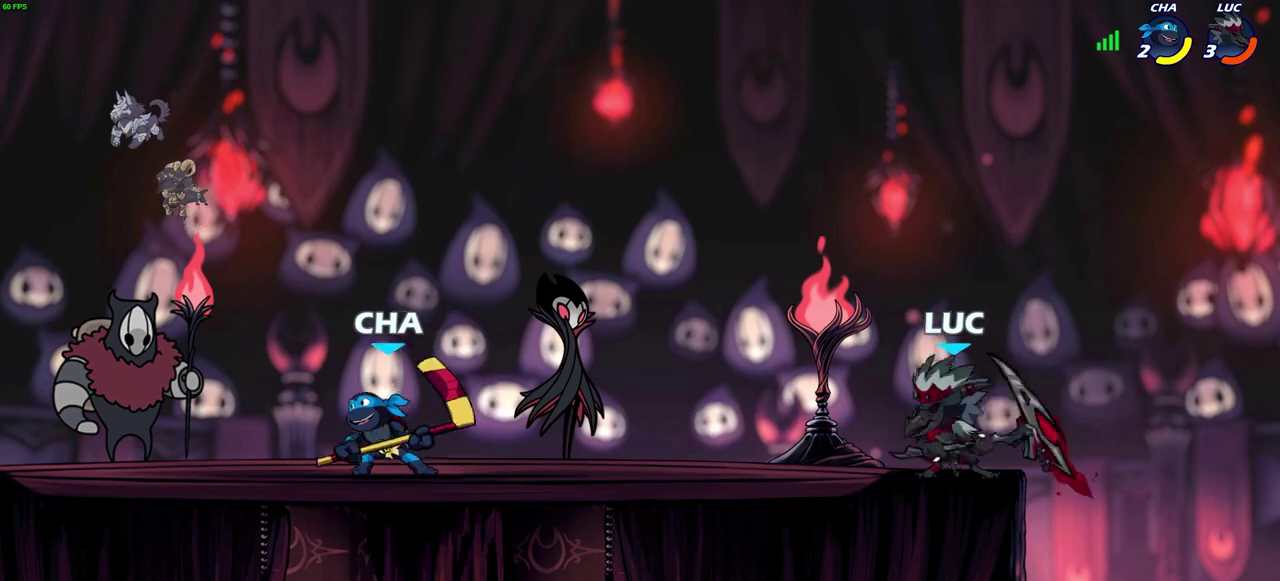
{"dt_ms": 400, "buttons": [], "left_stick": "up-left", "right_stick": "center", "events": [[33, "SQUARE", "down"], [117, "SQUARE", "up"], [167, "left_stick", "left"], [267, "left_stick", "up-left"]]}
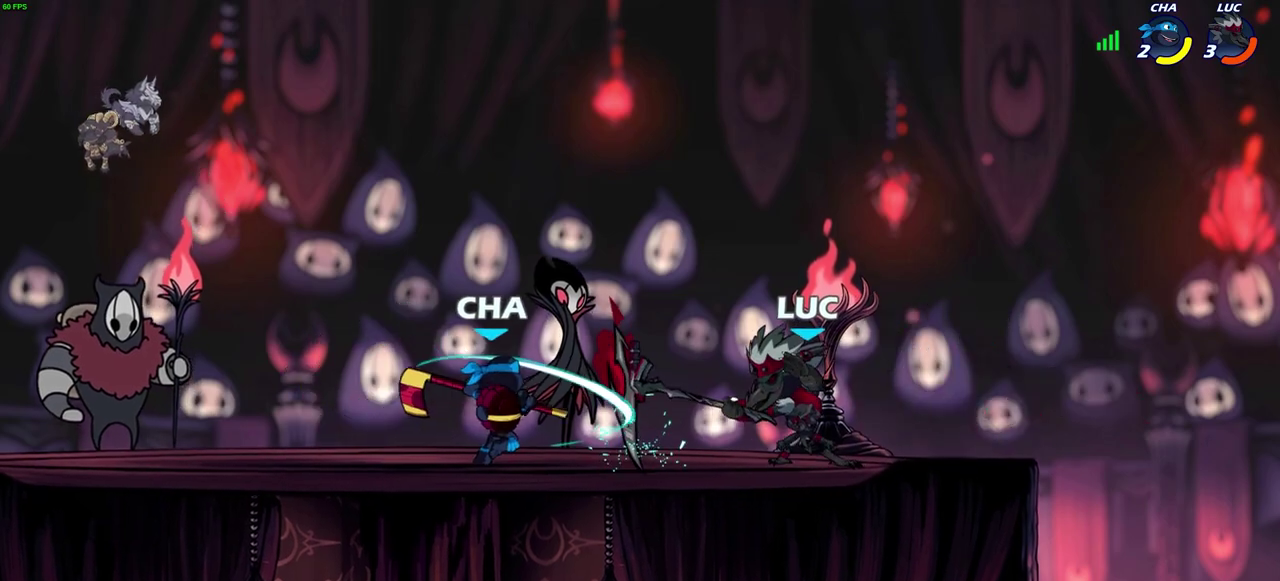
{"dt_ms": 600, "buttons": [], "left_stick": "center", "right_stick": "center", "events": [[50, "left_stick", "right"], [133, "CROSS", "down"], [200, "left_stick", "up-right"], [283, "CROSS", "up"], [333, "left_stick", "up-left"], [467, "left_stick", "center"]]}
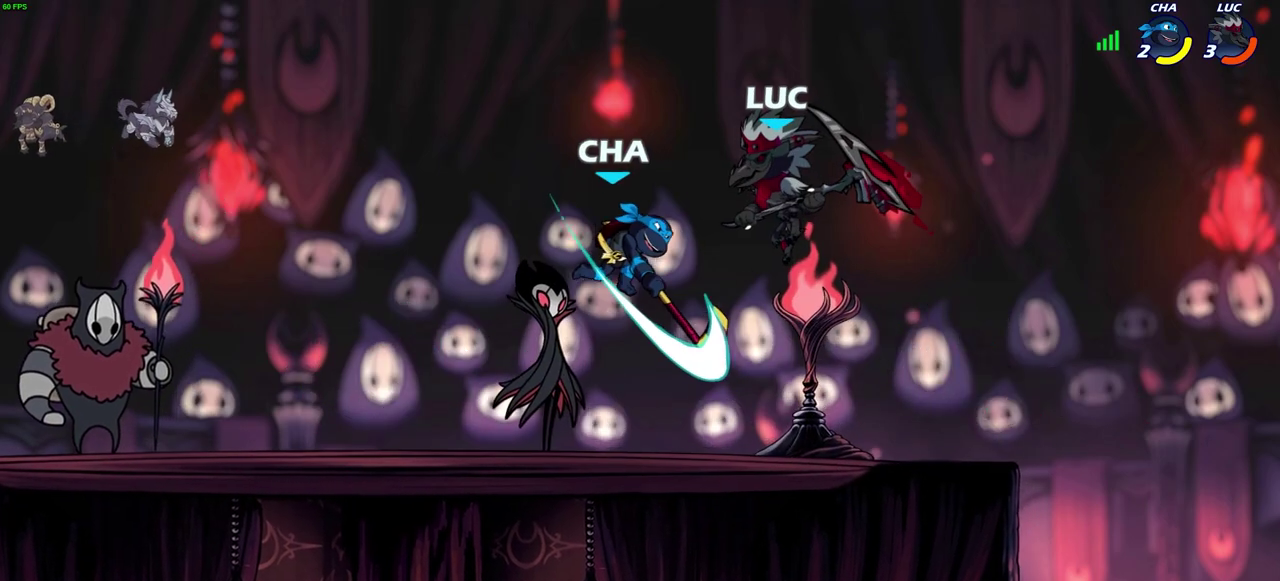
{"dt_ms": 700, "buttons": [], "left_stick": "right", "right_stick": "center", "events": [[200, "SQUARE", "down"], [233, "left_stick", "right"], [283, "SQUARE", "up"]]}
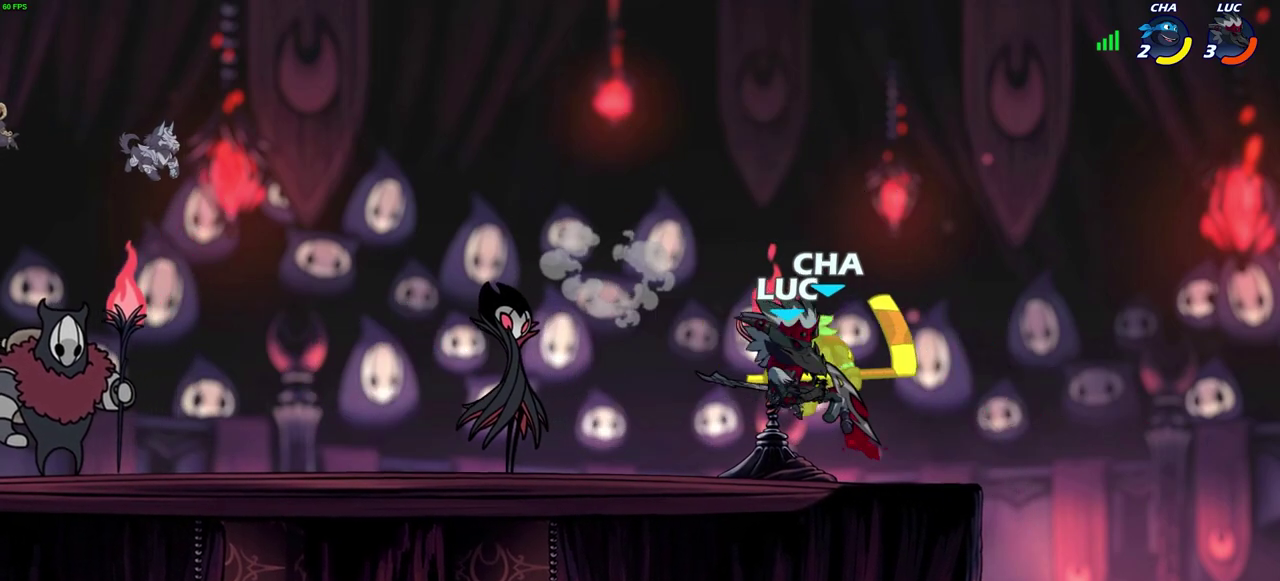
{"dt_ms": 300, "buttons": [], "left_stick": "left", "right_stick": "center", "events": [[33, "left_stick", "up-right"], [117, "left_stick", "up-left"], [283, "left_stick", "left"]]}
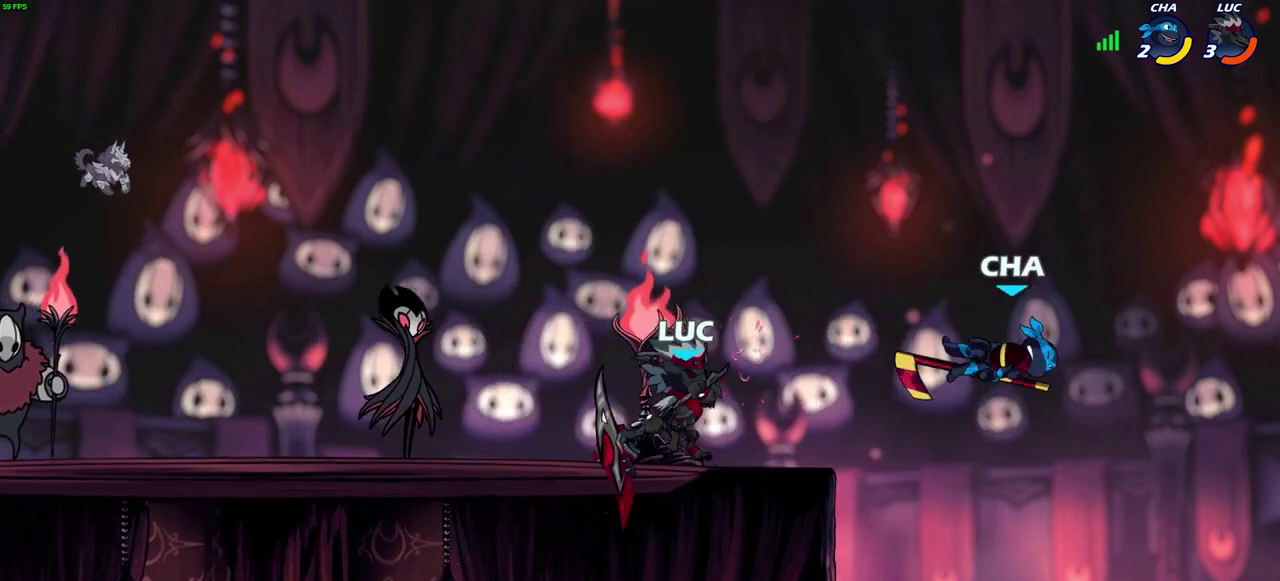
{"dt_ms": 300, "buttons": [], "left_stick": "right", "right_stick": "center", "events": [[100, "left_stick", "up-left"], [283, "left_stick", "right"]]}
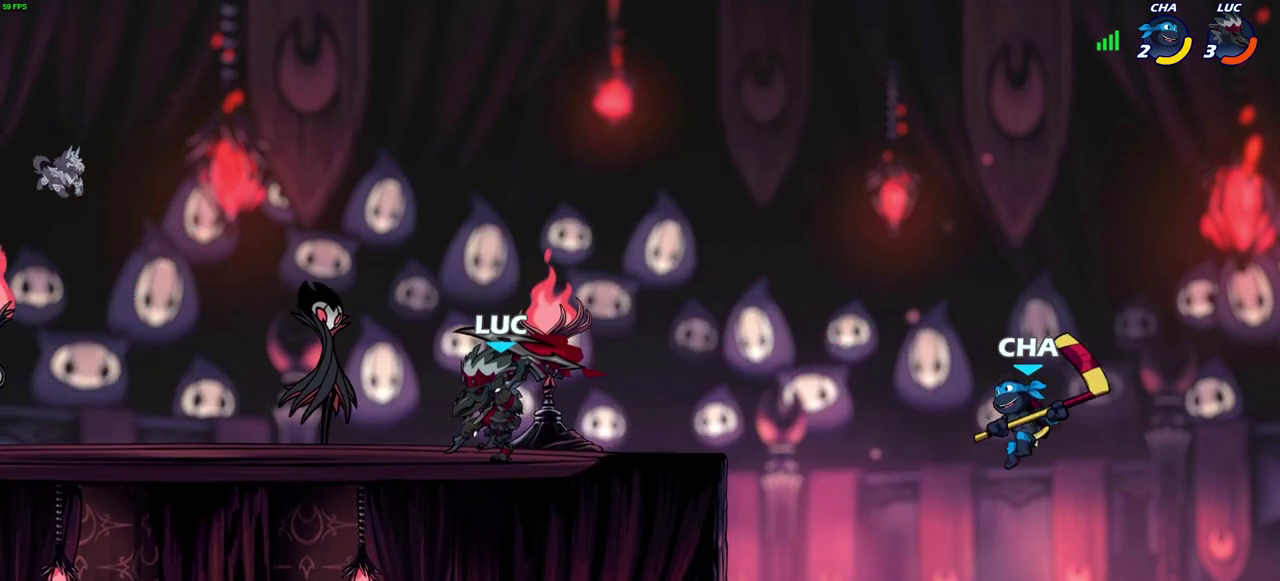
{"dt_ms": 800, "buttons": [], "left_stick": "center", "right_stick": "center", "events": [[117, "R2", "down"], [133, "CIRCLE", "down"], [200, "CIRCLE", "up"], [200, "R2", "up"], [467, "left_stick", "up-right"], [550, "left_stick", "center"]]}
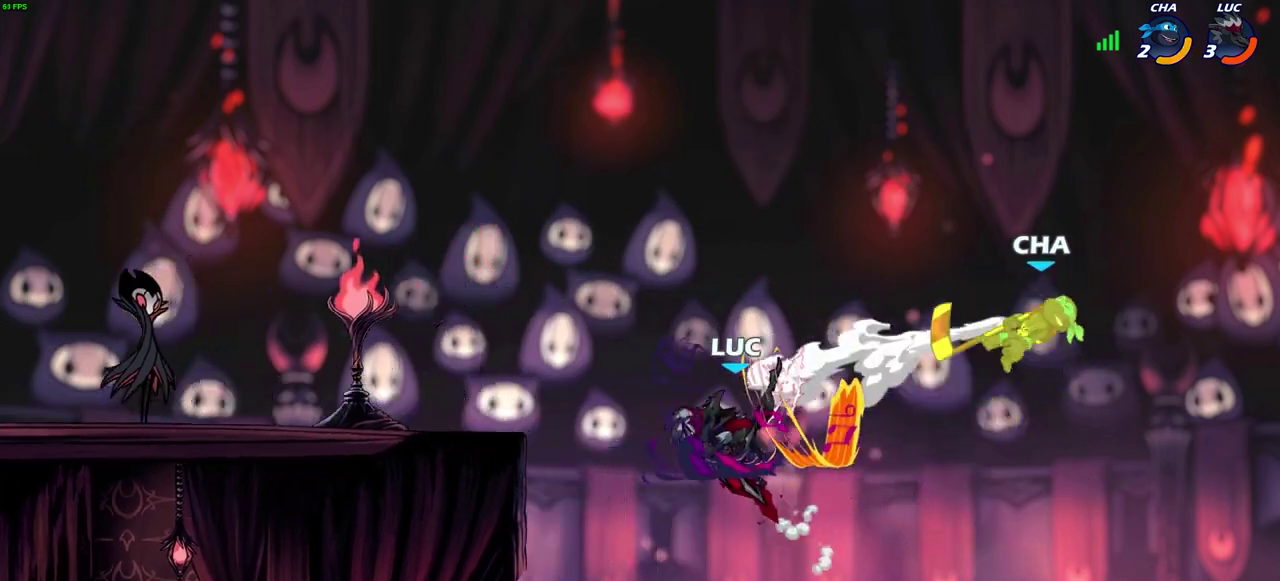
{"dt_ms": 400, "buttons": ["R2"], "left_stick": "up", "right_stick": "center", "events": [[250, "left_stick", "up"], [317, "R2", "down"]]}
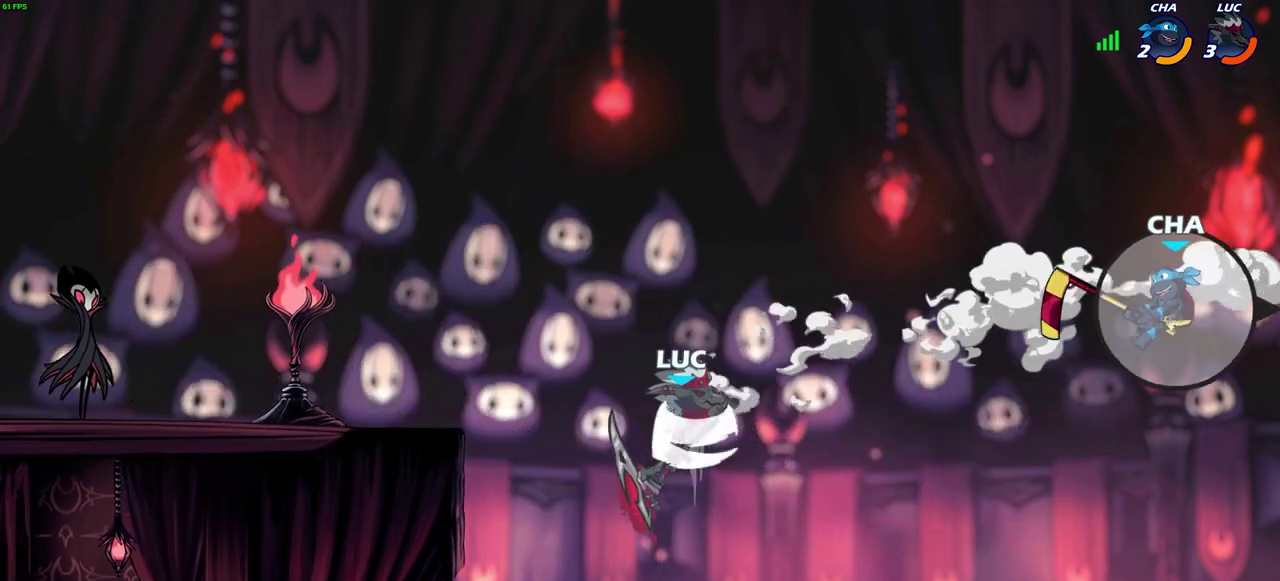
{"dt_ms": 500, "buttons": [], "left_stick": "up-left", "right_stick": "center", "events": [[200, "left_stick", "up-left"], [383, "R2", "up"]]}
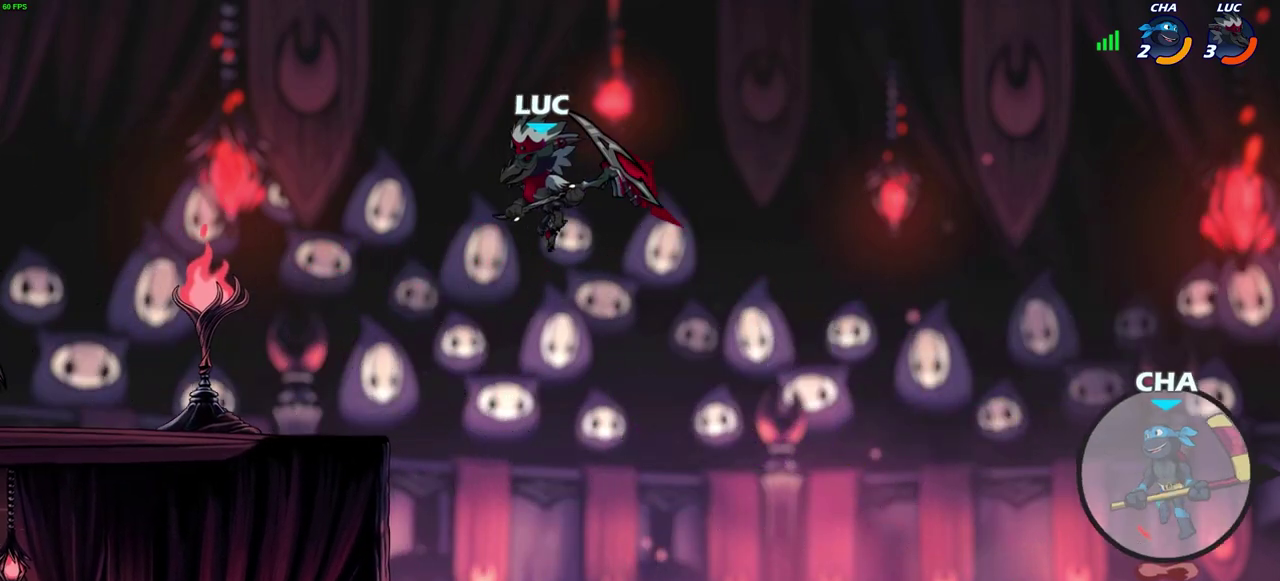
{"dt_ms": 700, "buttons": [], "left_stick": "up-right", "right_stick": "center", "events": [[183, "left_stick", "left"], [700, "left_stick", "up-right"]]}
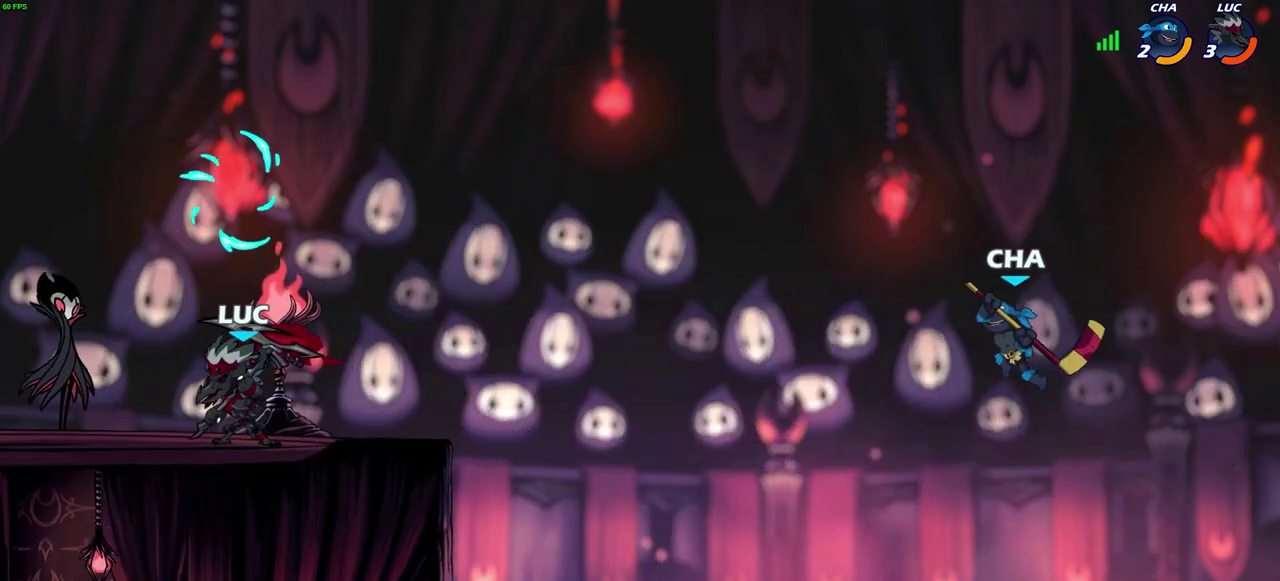
{"dt_ms": 300, "buttons": [], "left_stick": "right", "right_stick": "center", "events": [[267, "left_stick", "right"]]}
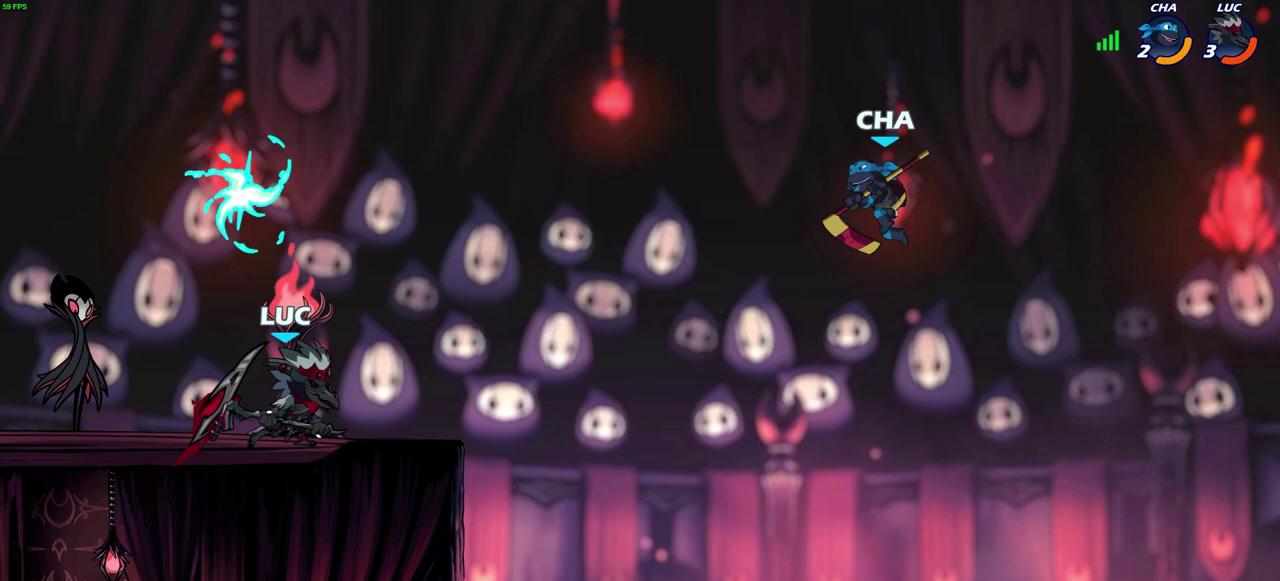
{"dt_ms": 500, "buttons": [], "left_stick": "center", "right_stick": "center", "events": [[17, "left_stick", "down-right"], [33, "R2", "down"], [67, "CIRCLE", "down"], [67, "left_stick", "down"], [133, "left_stick", "down-left"], [167, "R2", "up"], [200, "CIRCLE", "up"], [250, "left_stick", "center"]]}
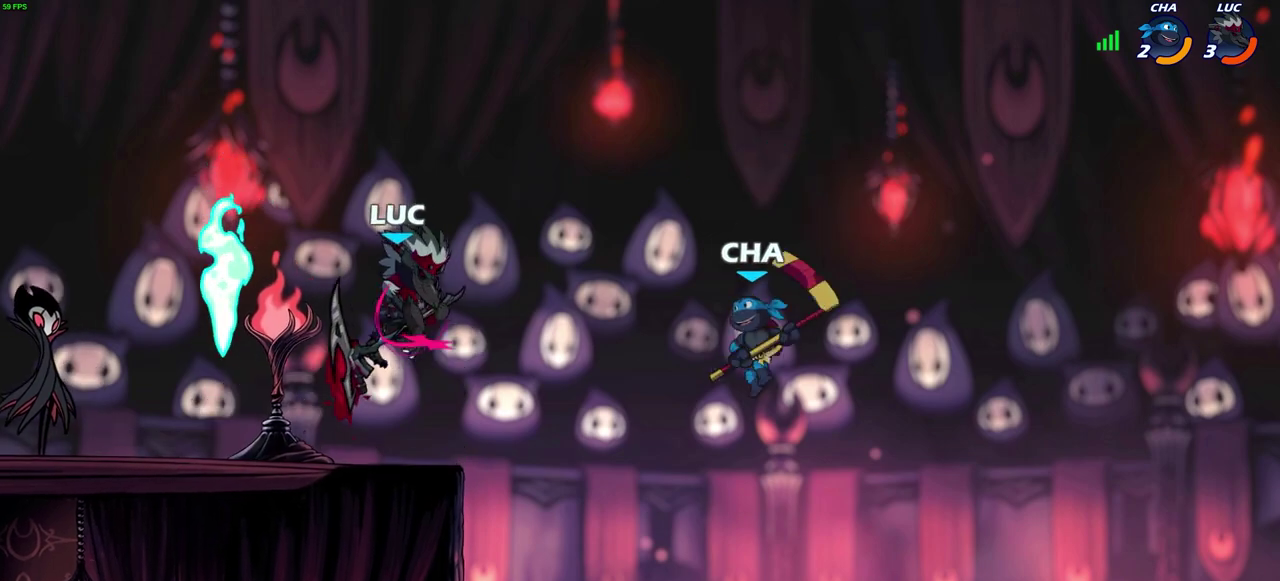
{"dt_ms": 500, "buttons": [], "left_stick": "left", "right_stick": "center", "events": [[350, "left_stick", "left"]]}
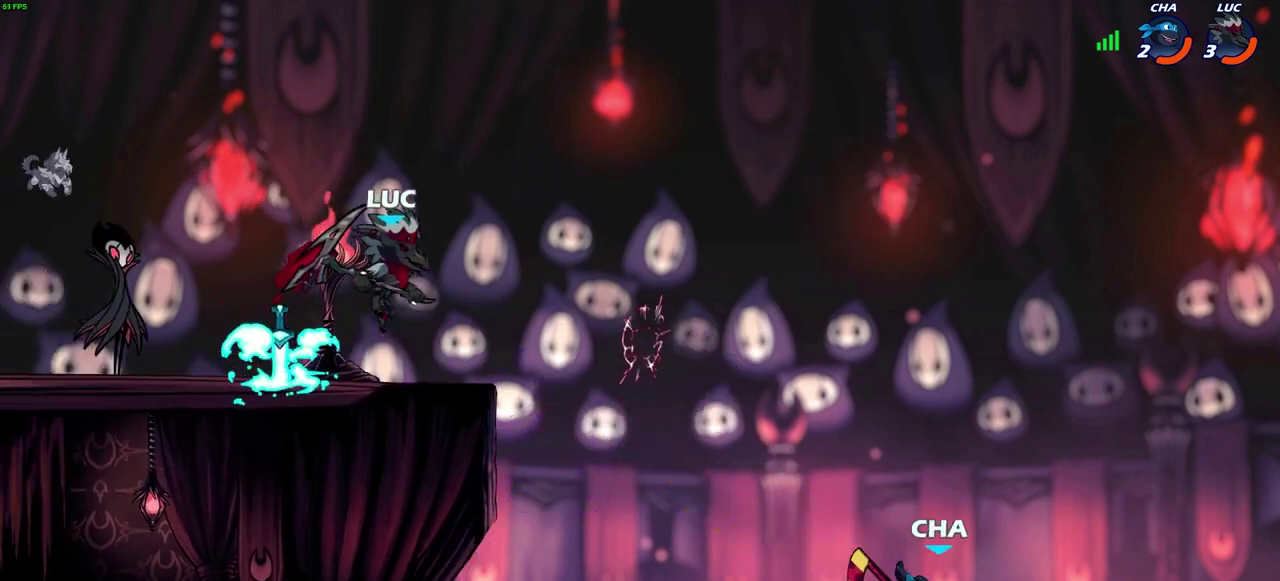
{"dt_ms": 400, "buttons": [], "left_stick": "left", "right_stick": "center", "events": [[217, "left_stick", "right"], [367, "left_stick", "left"]]}
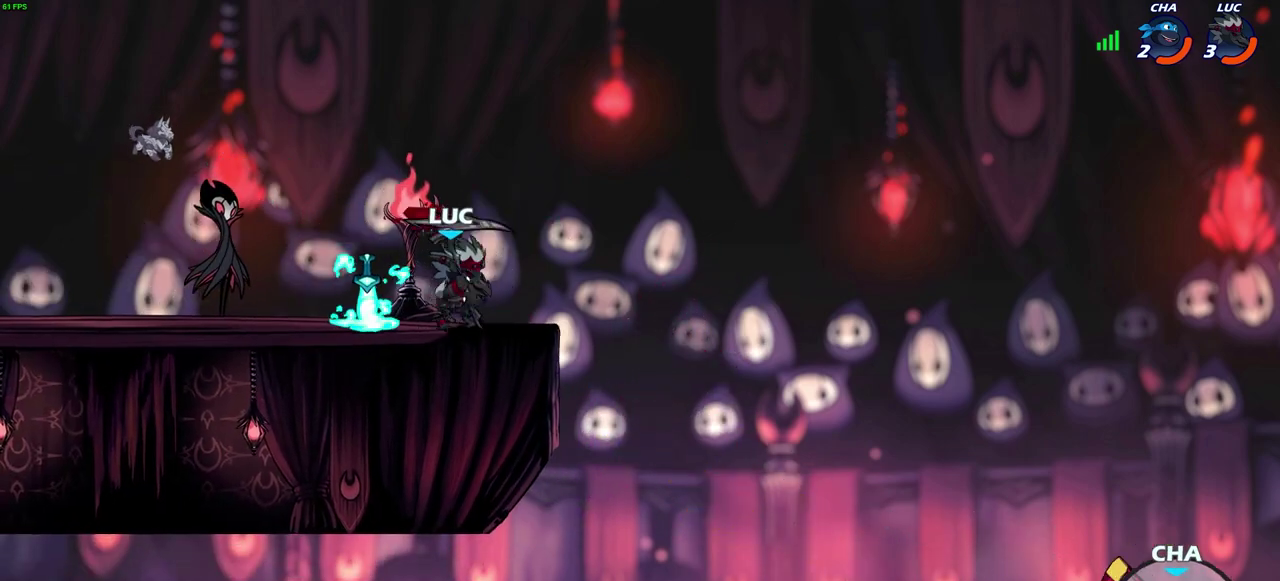
{"dt_ms": 800, "buttons": ["CROSS"], "left_stick": "up", "right_stick": "center", "events": [[100, "left_stick", "right"], [200, "left_stick", "left"], [300, "left_stick", "right"], [383, "left_stick", "left"], [450, "CROSS", "down"], [483, "left_stick", "up"], [567, "CROSS", "up"], [567, "left_stick", "center"], [750, "CROSS", "down"], [783, "left_stick", "up"]]}
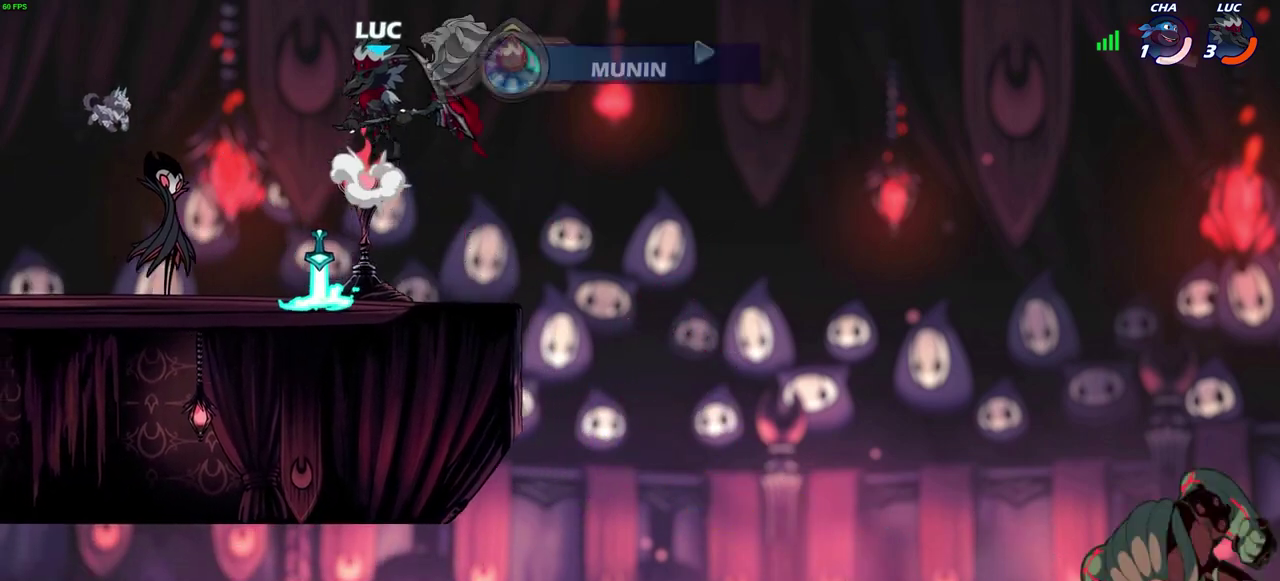
{"dt_ms": 300, "buttons": [], "left_stick": "center", "right_stick": "center", "events": [[33, "CROSS", "up"], [117, "R1", "down"], [183, "R1", "up"], [267, "left_stick", "center"]]}
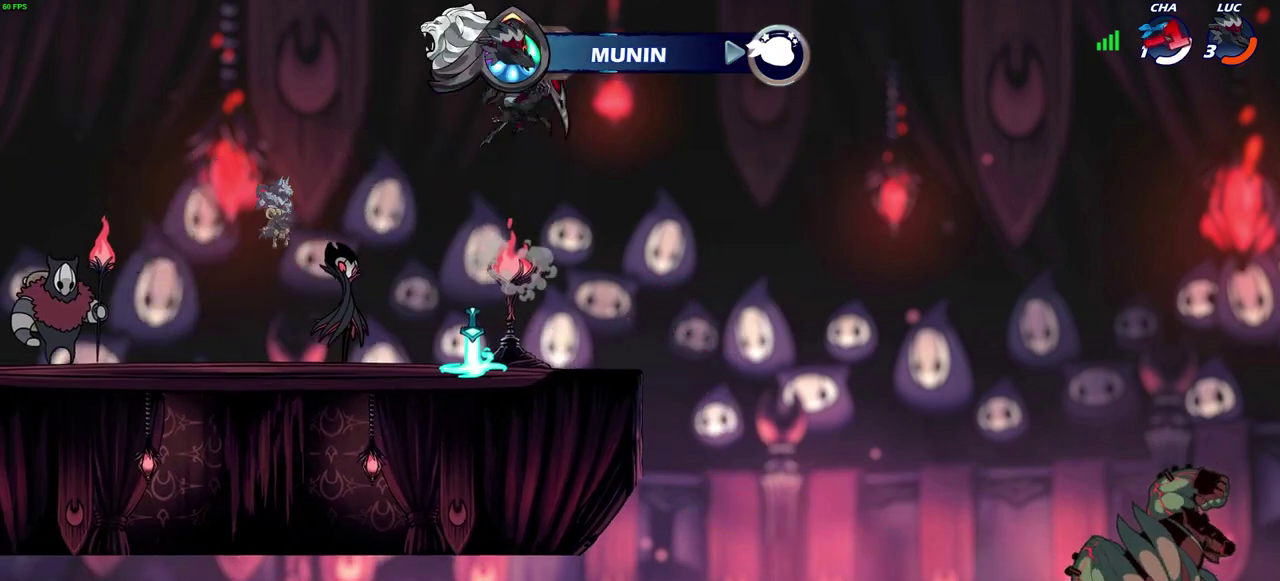
{"dt_ms": 500, "buttons": [], "left_stick": "down-left", "right_stick": "center", "events": [[417, "left_stick", "down-left"]]}
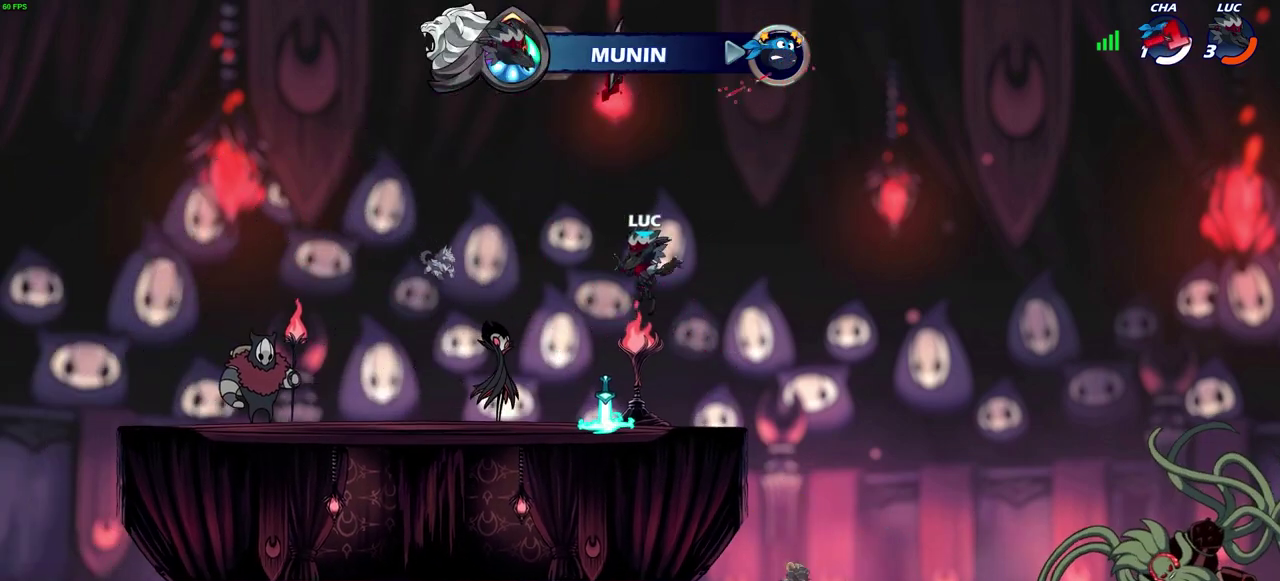
{"dt_ms": 400, "buttons": [], "left_stick": "center", "right_stick": "center", "events": [[100, "left_stick", "center"], [217, "R1", "down"], [267, "CROSS", "down"], [367, "CROSS", "up"], [367, "R1", "up"]]}
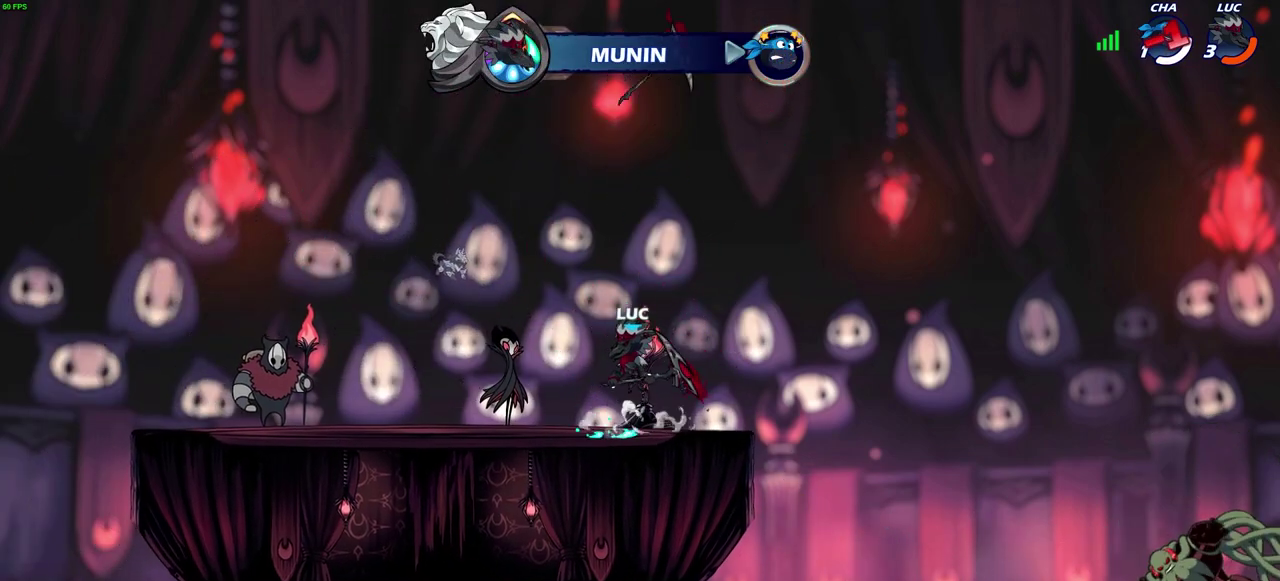
{"dt_ms": 600, "buttons": [], "left_stick": "center", "right_stick": "center", "events": [[117, "CROSS", "down"], [133, "left_stick", "up"], [183, "CROSS", "up"], [333, "R1", "down"], [400, "R1", "up"], [417, "left_stick", "center"]]}
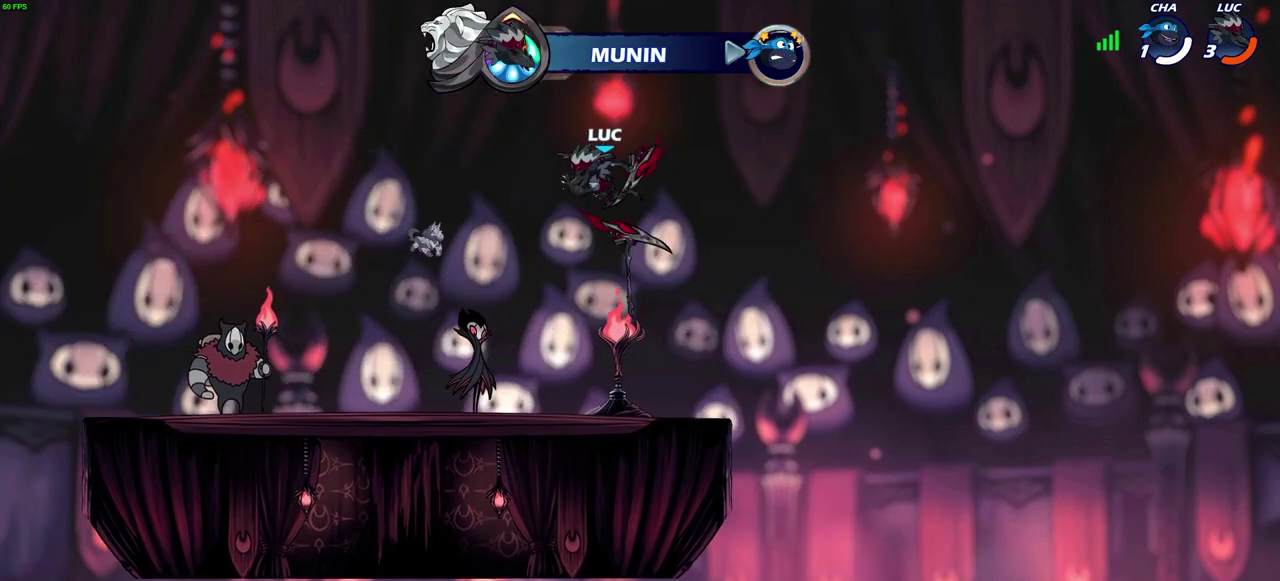
{"dt_ms": 500, "buttons": [], "left_stick": "center", "right_stick": "center", "events": [[217, "left_stick", "down"], [483, "left_stick", "center"]]}
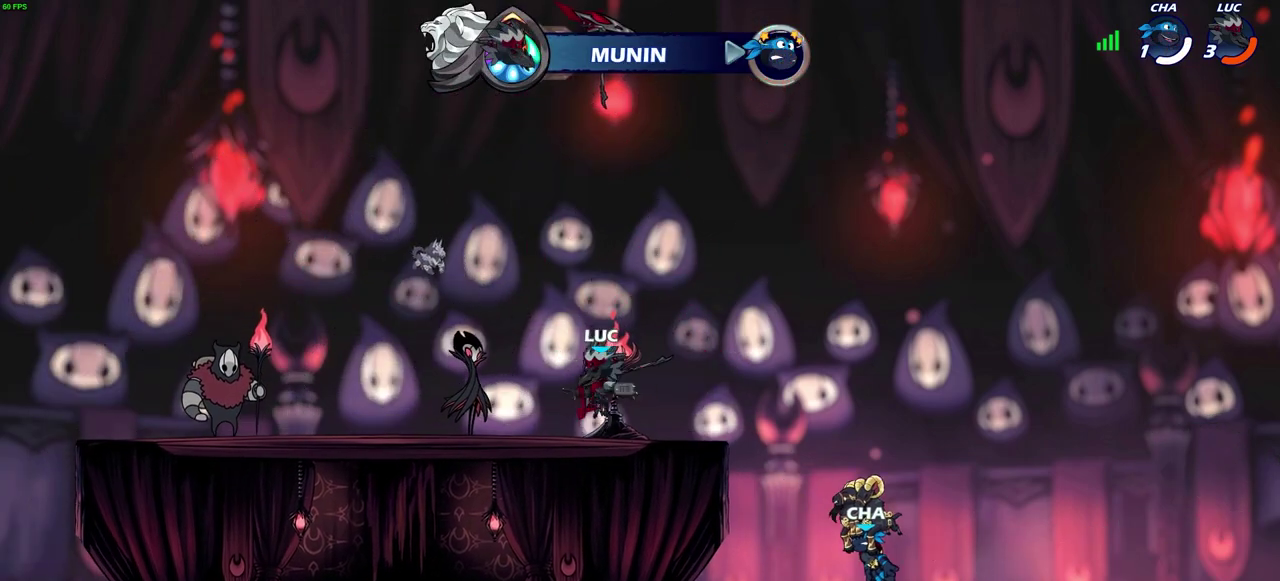
{"dt_ms": 300, "buttons": [], "left_stick": "center", "right_stick": "center", "events": [[17, "R1", "down"], [83, "CROSS", "down"], [167, "R1", "up"], [200, "CROSS", "up"]]}
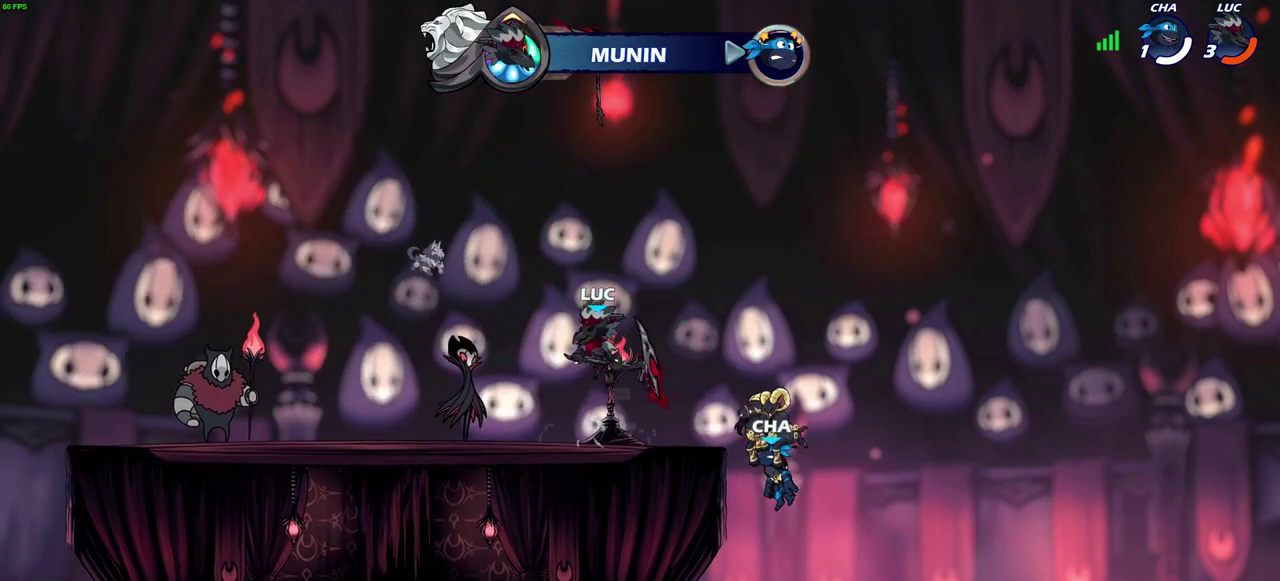
{"dt_ms": 600, "buttons": [], "left_stick": "center", "right_stick": "center", "events": [[17, "CROSS", "down"], [83, "CROSS", "up"], [100, "left_stick", "up"], [250, "R1", "down"], [317, "R1", "up"], [383, "left_stick", "center"]]}
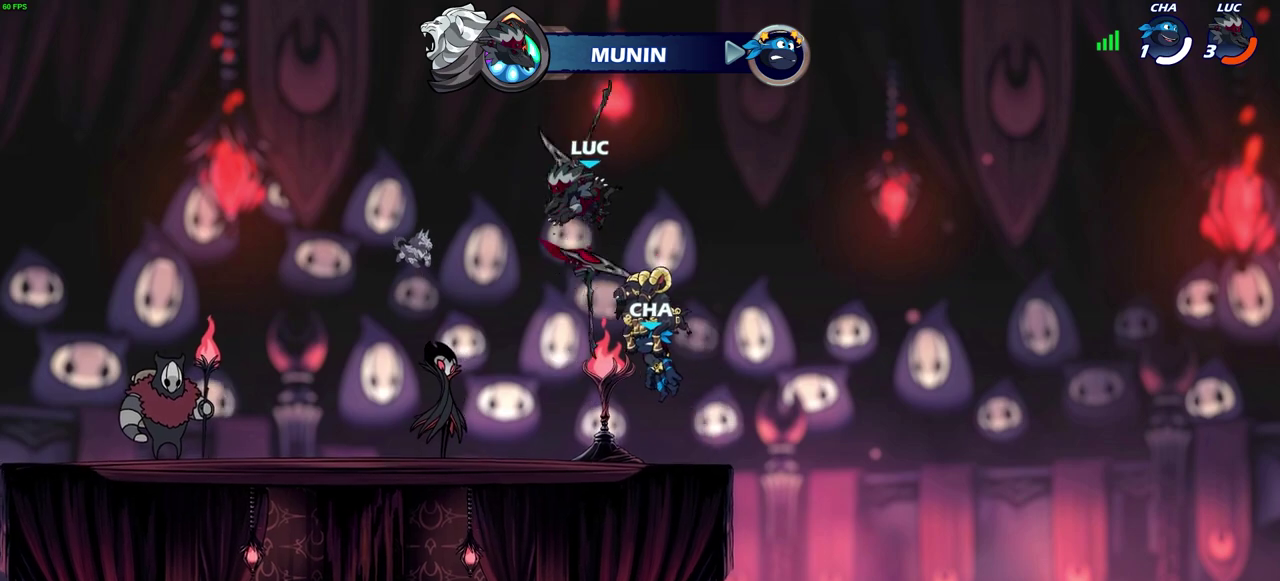
{"dt_ms": 800, "buttons": [], "left_stick": "up", "right_stick": "center", "events": [[417, "R1", "down"], [567, "R1", "up"], [633, "CROSS", "down"], [733, "CROSS", "up"], [783, "left_stick", "up"]]}
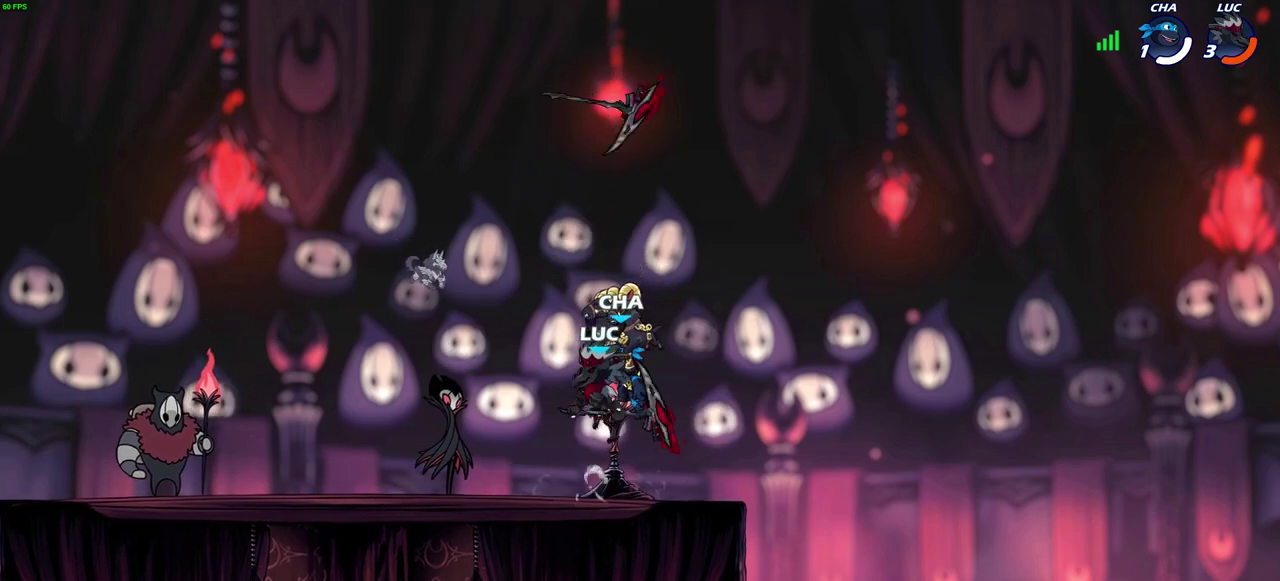
{"dt_ms": 300, "buttons": [], "left_stick": "center", "right_stick": "center", "events": [[100, "R1", "down"], [167, "R1", "up"], [167, "left_stick", "center"]]}
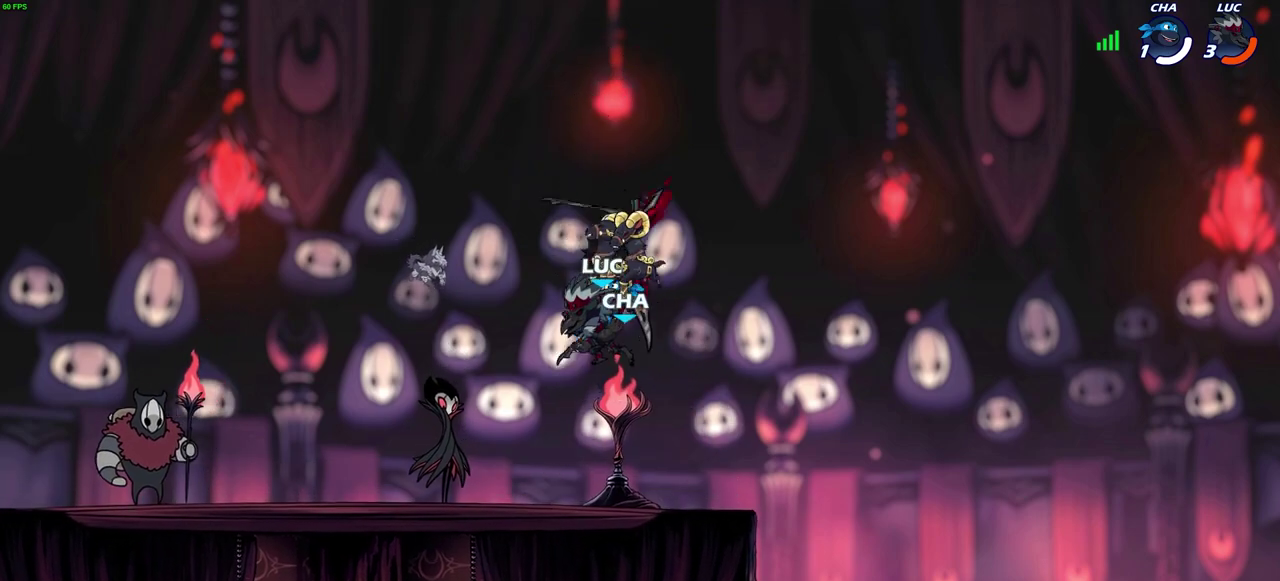
{"dt_ms": 300, "buttons": ["R1"], "left_stick": "right", "right_stick": "center", "events": [[200, "left_stick", "right"], [300, "R1", "down"]]}
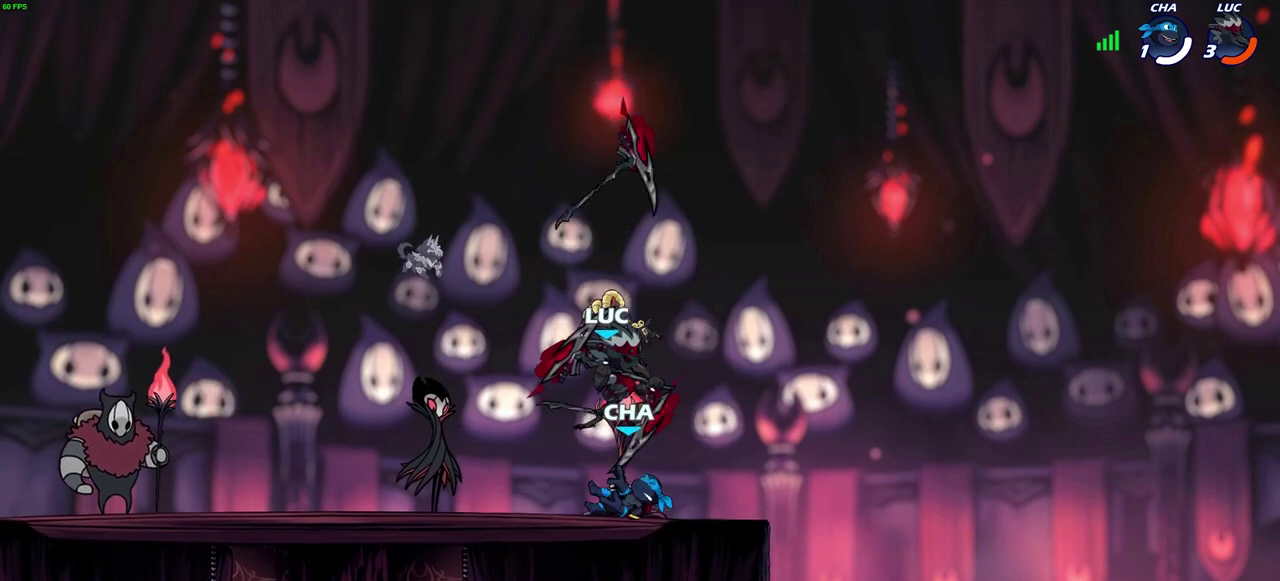
{"dt_ms": 700, "buttons": [], "left_stick": "right", "right_stick": "center", "events": [[50, "CROSS", "down"], [100, "left_stick", "up-left"], [133, "R1", "up"], [167, "CROSS", "up"], [283, "CROSS", "down"], [300, "left_stick", "center"], [383, "CROSS", "up"], [567, "left_stick", "right"]]}
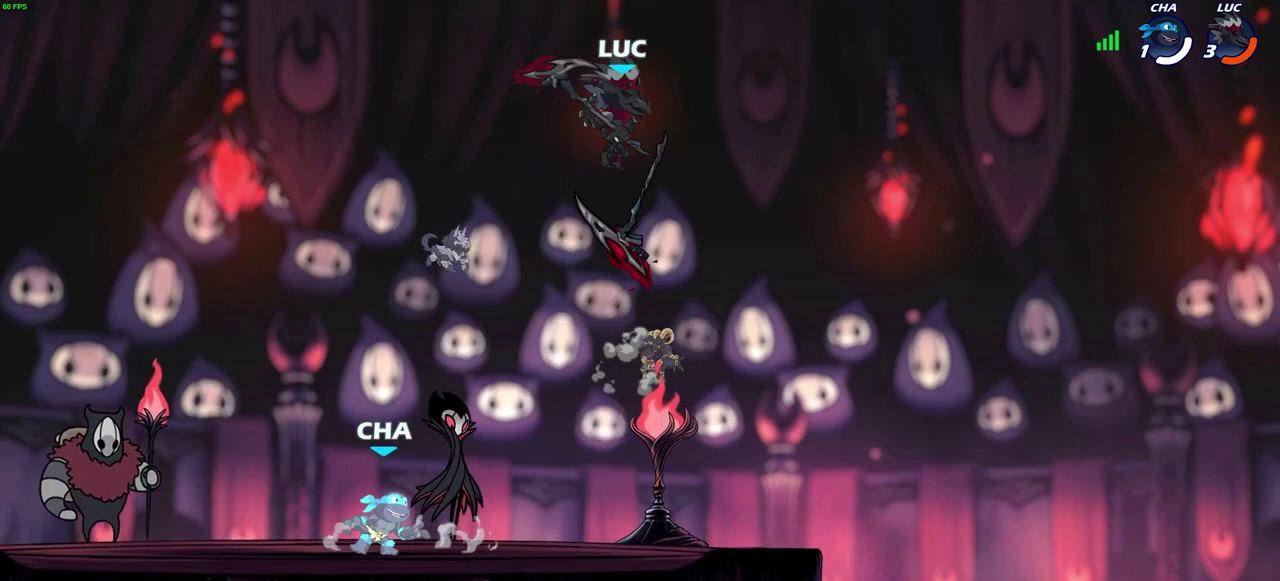
{"dt_ms": 500, "buttons": [], "left_stick": "center", "right_stick": "center", "events": [[50, "left_stick", "down"], [117, "left_stick", "down-left"], [150, "R1", "down"], [250, "R1", "up"], [300, "left_stick", "center"]]}